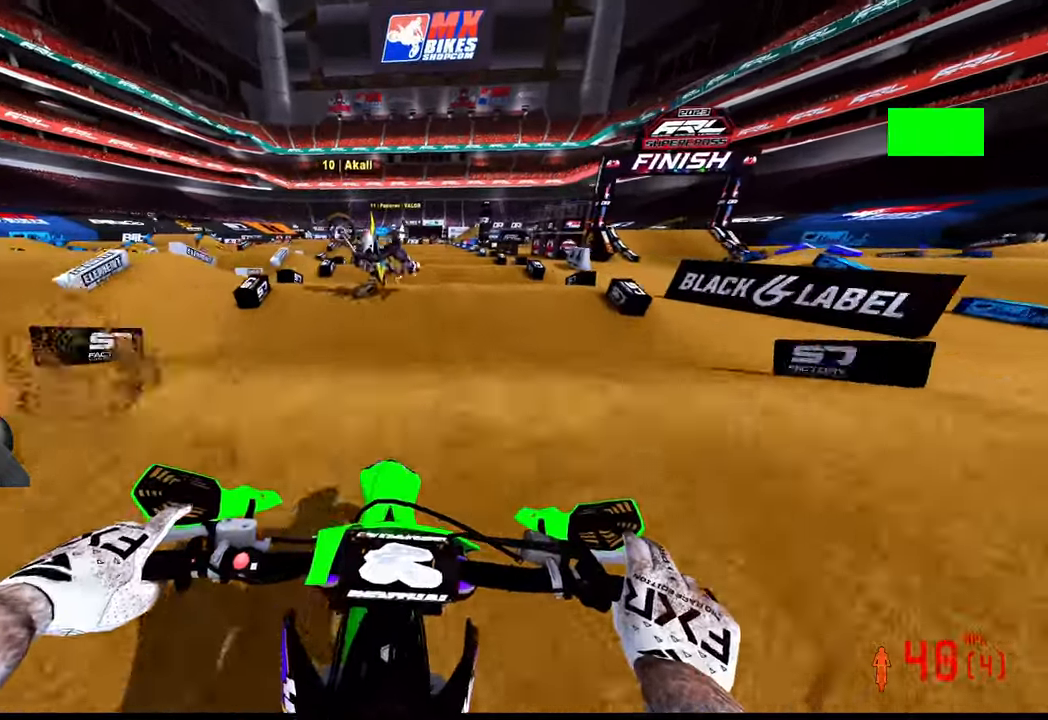
Gameplay with a controller (PlayStation layout); each line is a JSON object with the inputs held at the frame after it (dt_ms = milliseconds from this image to that frame). "button_events" lists button changes between this image and that frame as [ms after this image, input, new state], when the widget could be followed in between (sticks are given only as held states). Not read: R2.
{"dt_ms": 500, "buttons": [], "left_stick": "center", "right_stick": "down", "button_events": []}
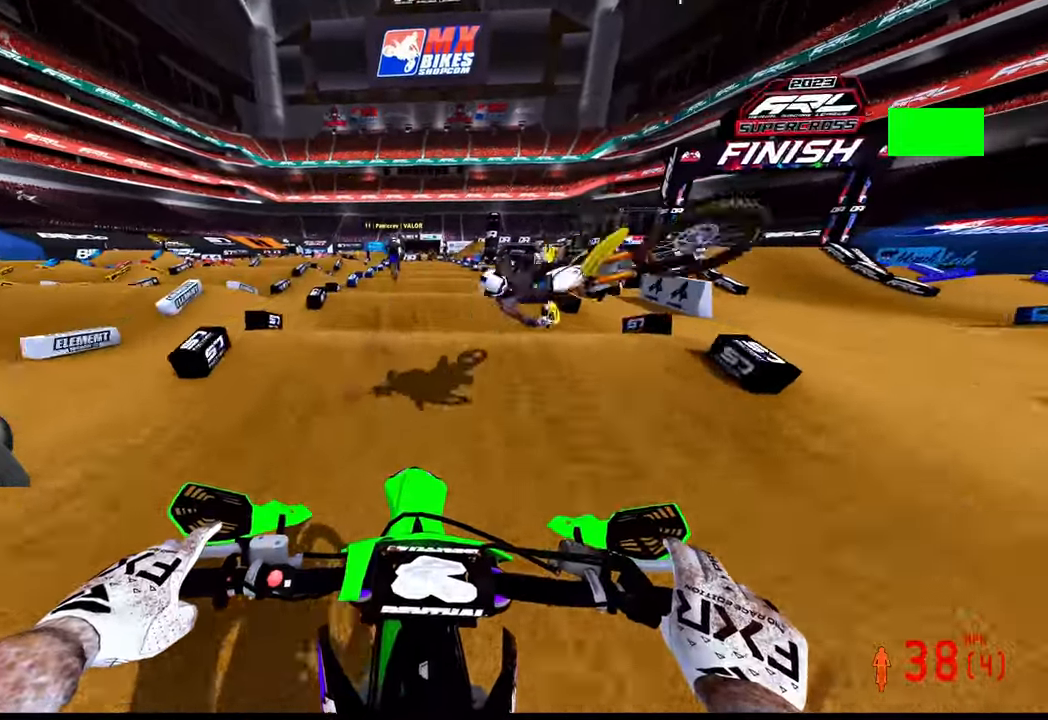
{"dt_ms": 500, "buttons": [], "left_stick": "center", "right_stick": "up-right", "button_events": []}
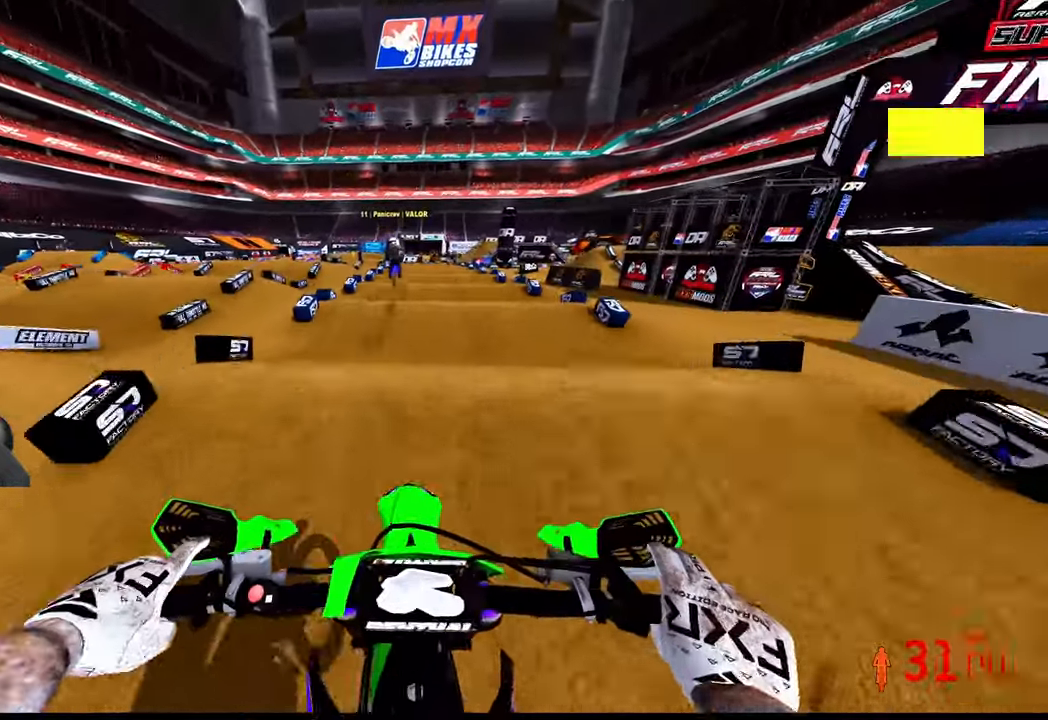
{"dt_ms": 500, "buttons": [], "left_stick": "center", "right_stick": "down", "button_events": []}
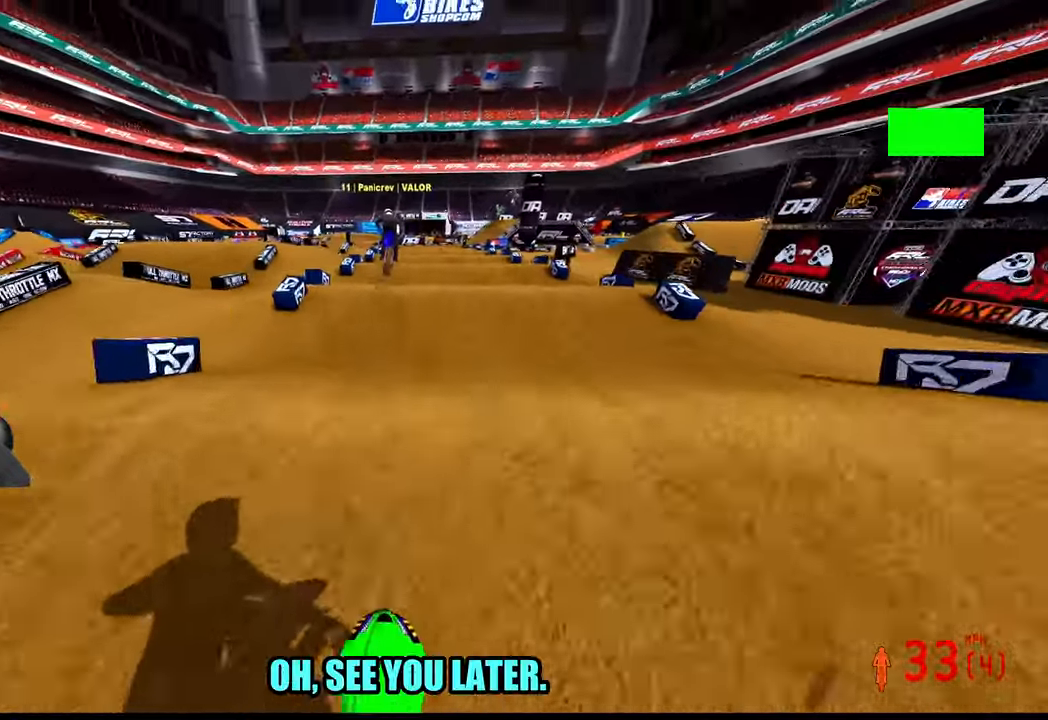
{"dt_ms": 500, "buttons": [], "left_stick": "center", "right_stick": "center", "button_events": []}
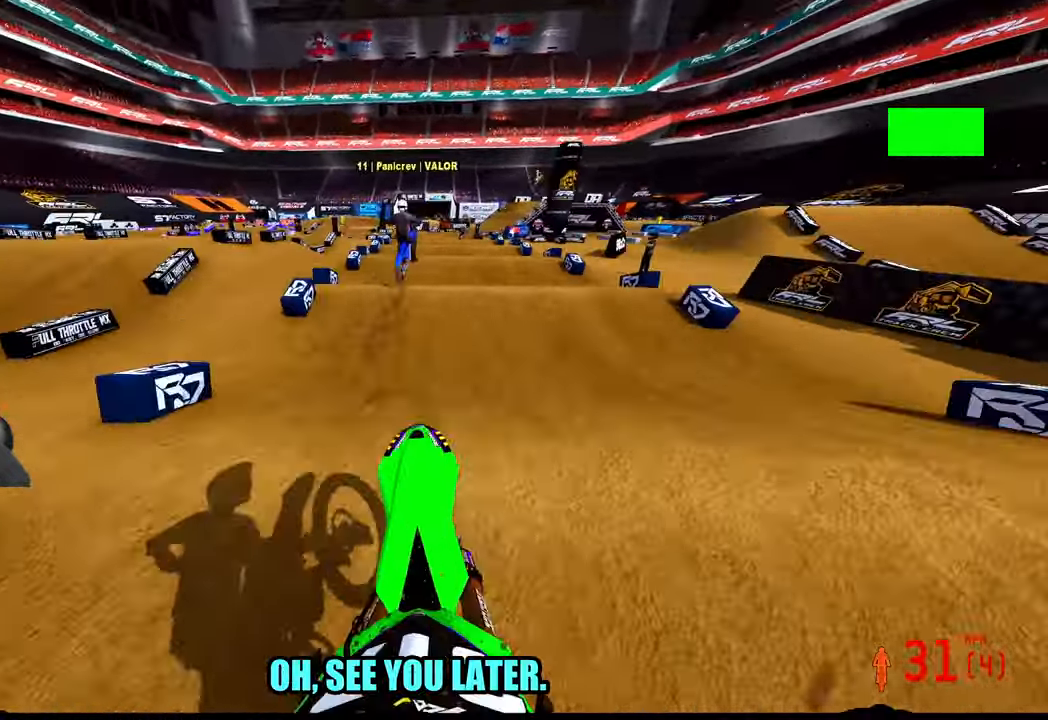
{"dt_ms": 500, "buttons": [], "left_stick": "center", "right_stick": "center", "button_events": []}
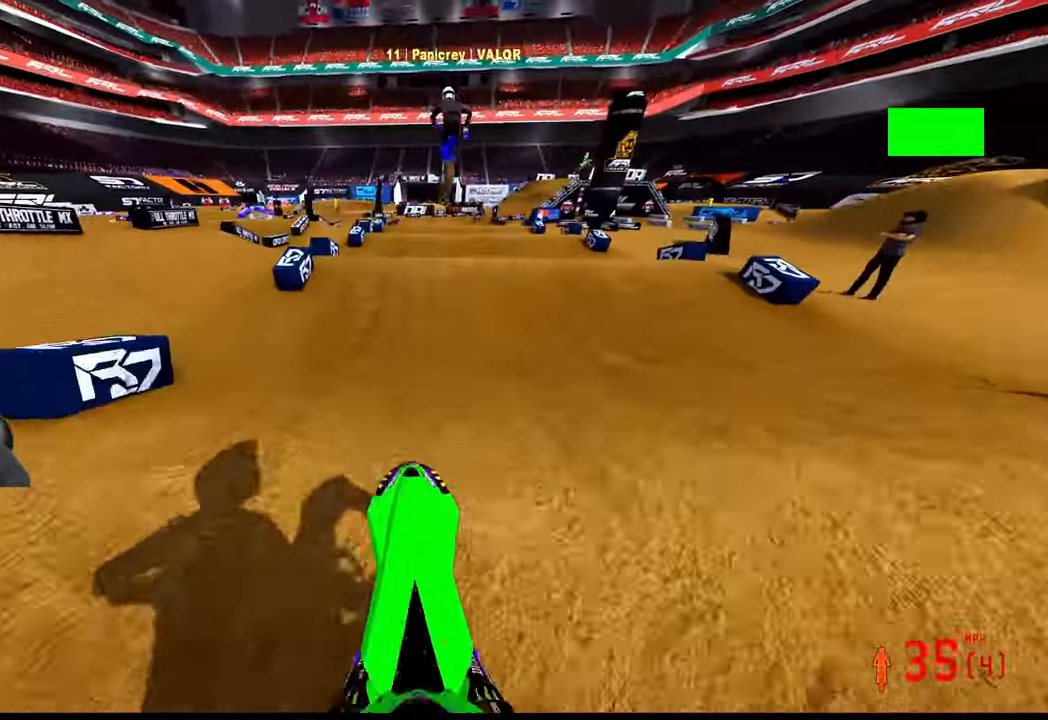
{"dt_ms": 500, "buttons": [], "left_stick": "right", "right_stick": "center", "button_events": [[83, "L1", "down"], [133, "L1", "up"]]}
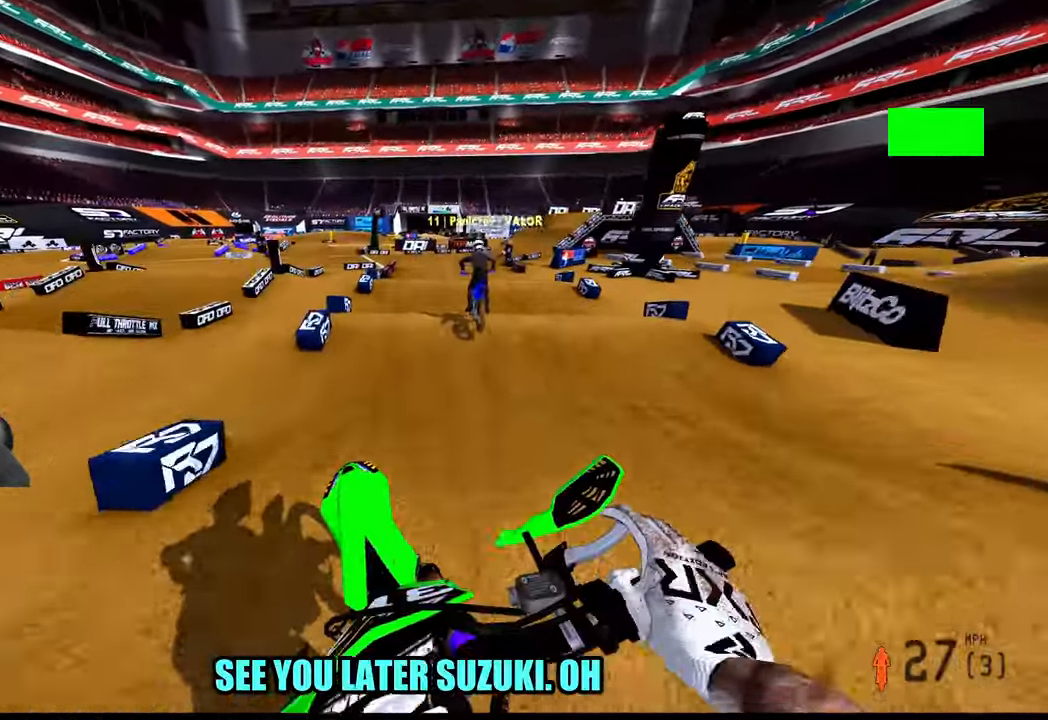
{"dt_ms": 1000, "buttons": [], "left_stick": "up-right", "right_stick": "up", "button_events": []}
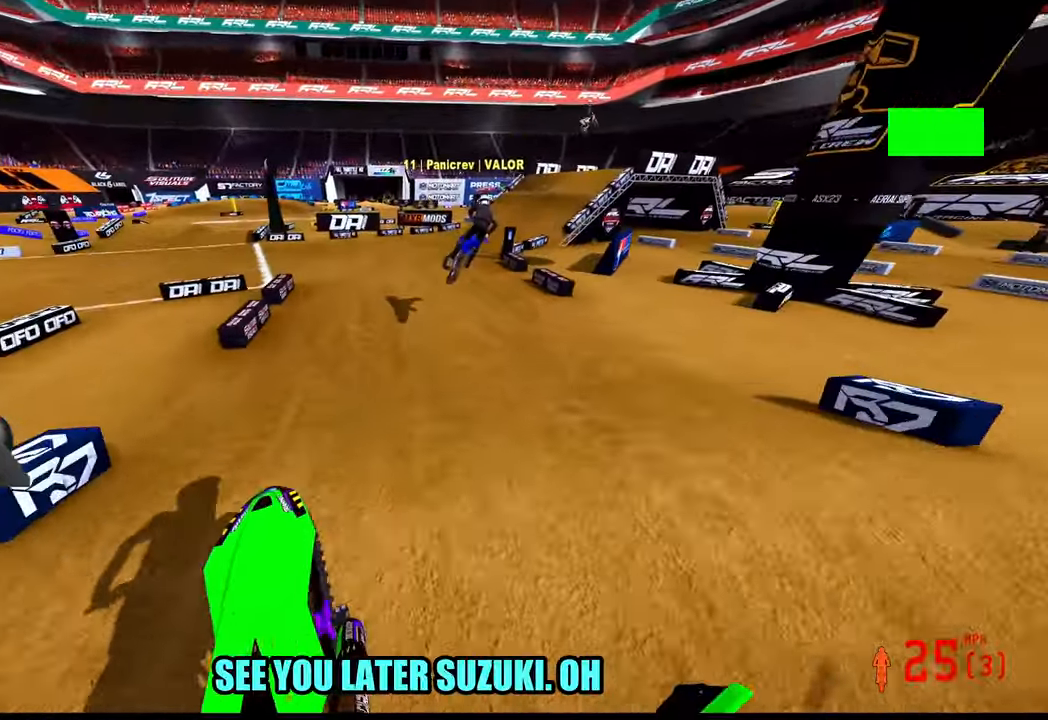
{"dt_ms": 1000, "buttons": [], "left_stick": "up-right", "right_stick": "up-left", "button_events": [[317, "R3", "down"], [434, "R3", "up"]]}
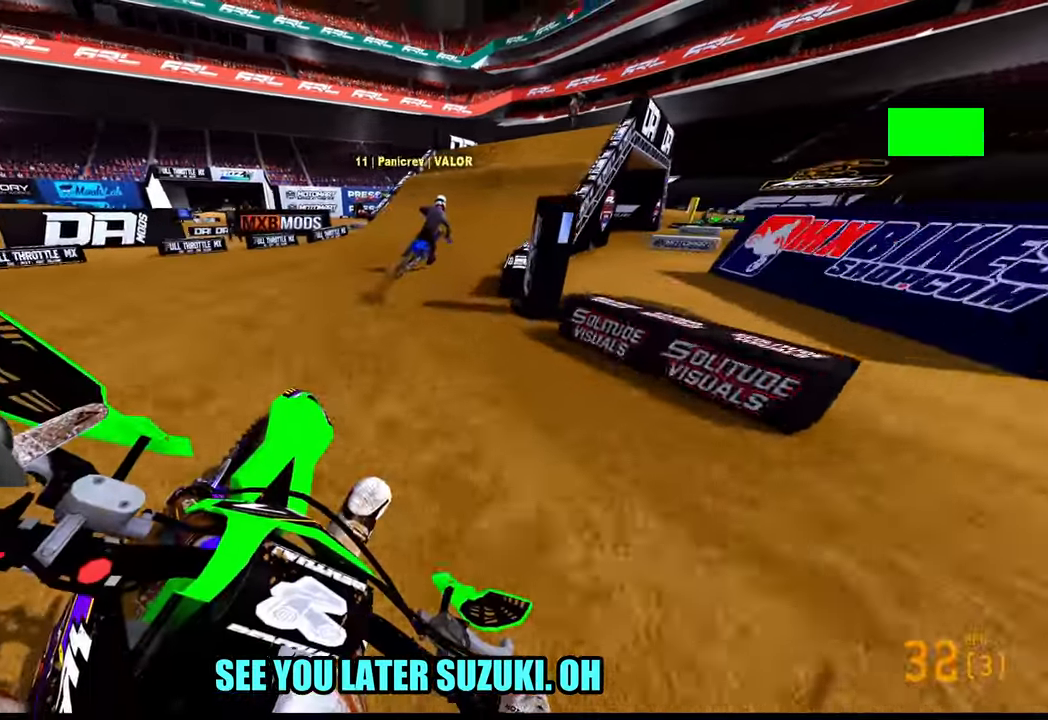
{"dt_ms": 500, "buttons": [], "left_stick": "up", "right_stick": "center", "button_events": []}
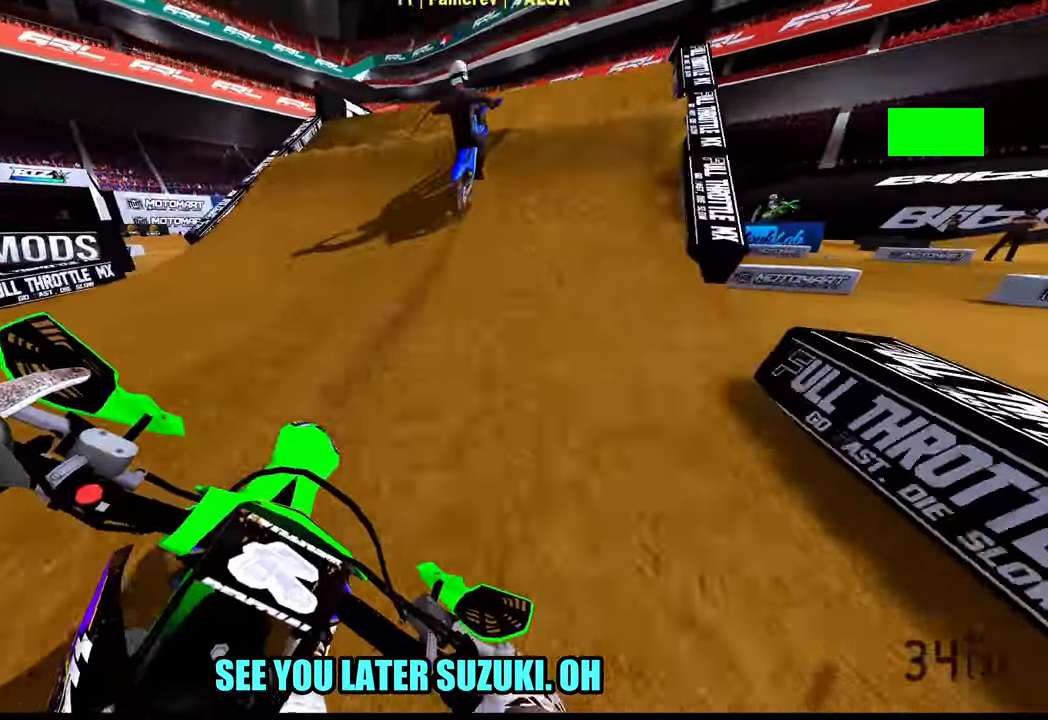
{"dt_ms": 500, "buttons": [], "left_stick": "down", "right_stick": "up-left", "button_events": [[150, "R3", "down"], [284, "R3", "up"], [384, "R3", "down"], [467, "R3", "up"]]}
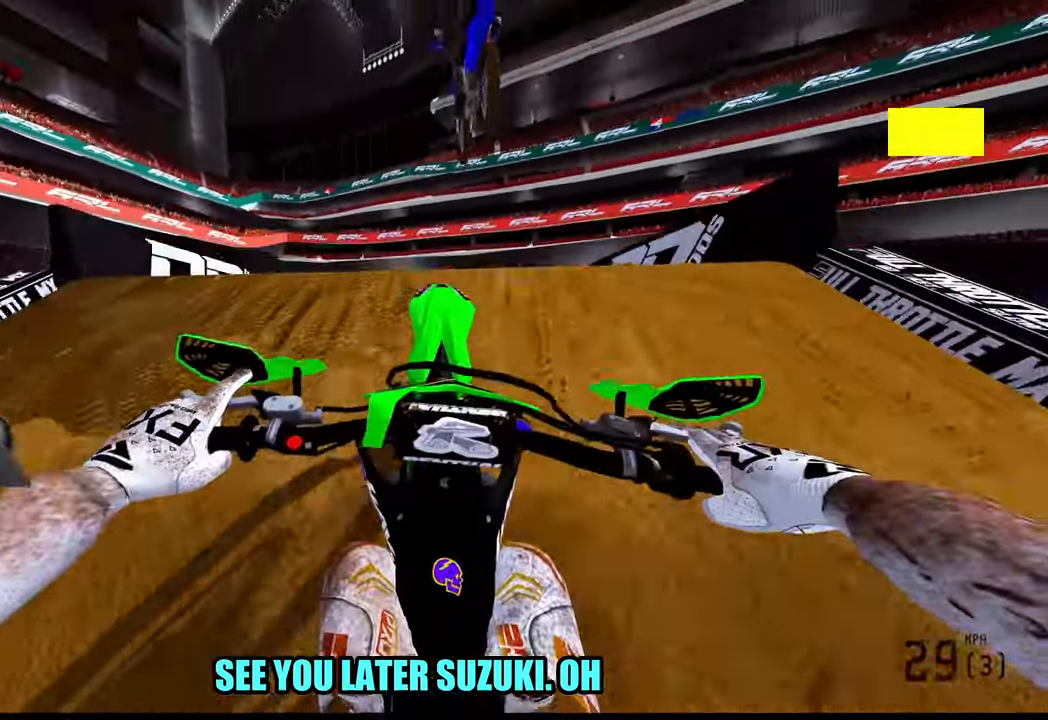
{"dt_ms": 500, "buttons": [], "left_stick": "right", "right_stick": "down-left"}
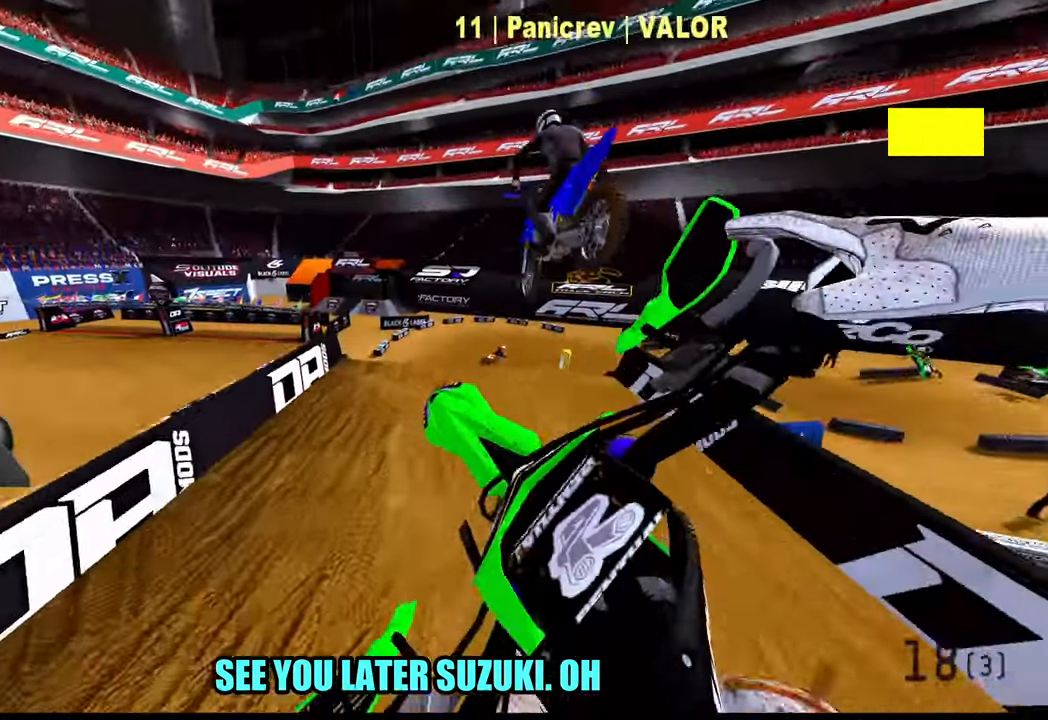
{"dt_ms": 1000, "buttons": [], "left_stick": "right", "right_stick": "up", "button_events": [[100, "R3", "down"], [200, "R3", "up"]]}
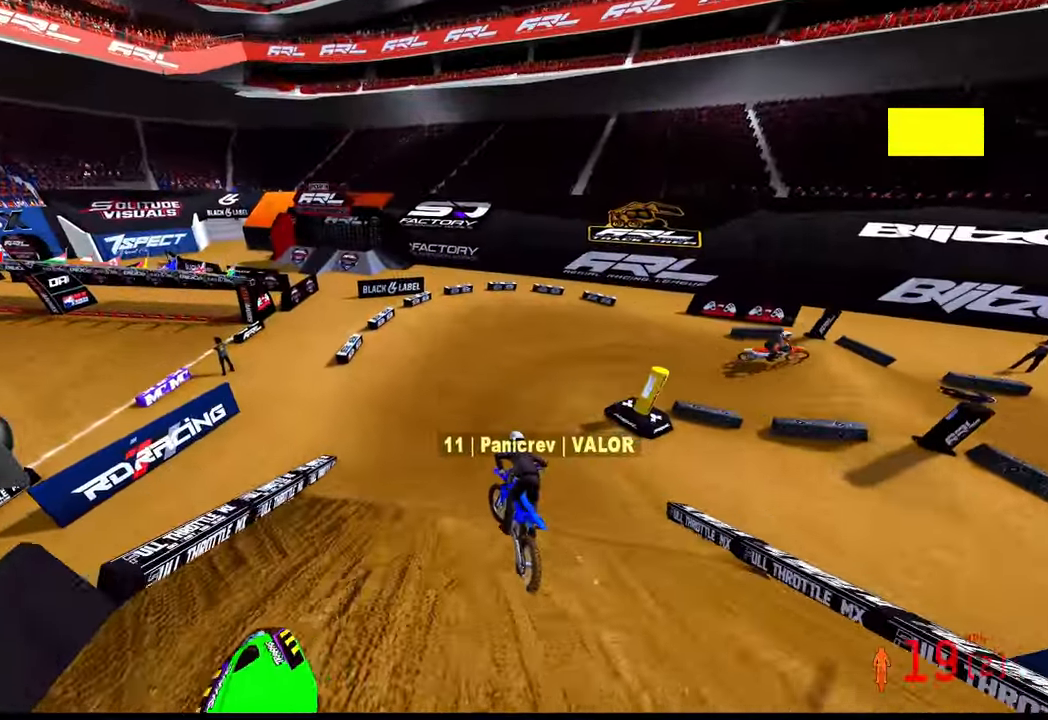
{"dt_ms": 500, "buttons": [], "left_stick": "up", "right_stick": "center"}
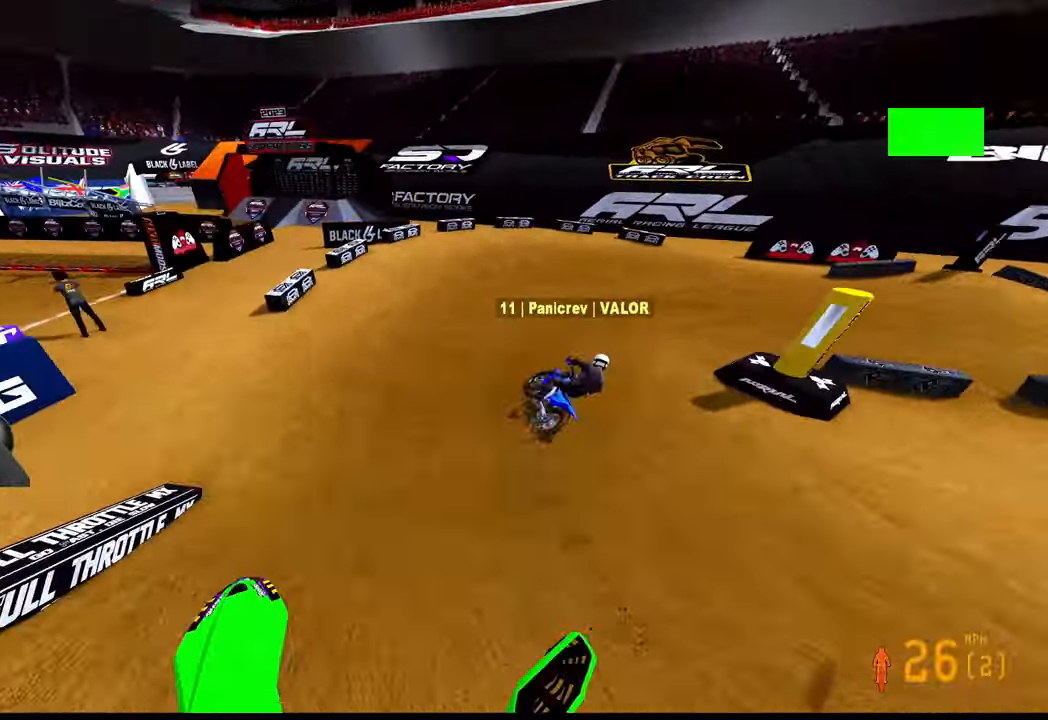
{"dt_ms": 500, "buttons": [], "left_stick": "up-right", "right_stick": "left", "button_events": [[50, "R3", "down"], [150, "R3", "up"]]}
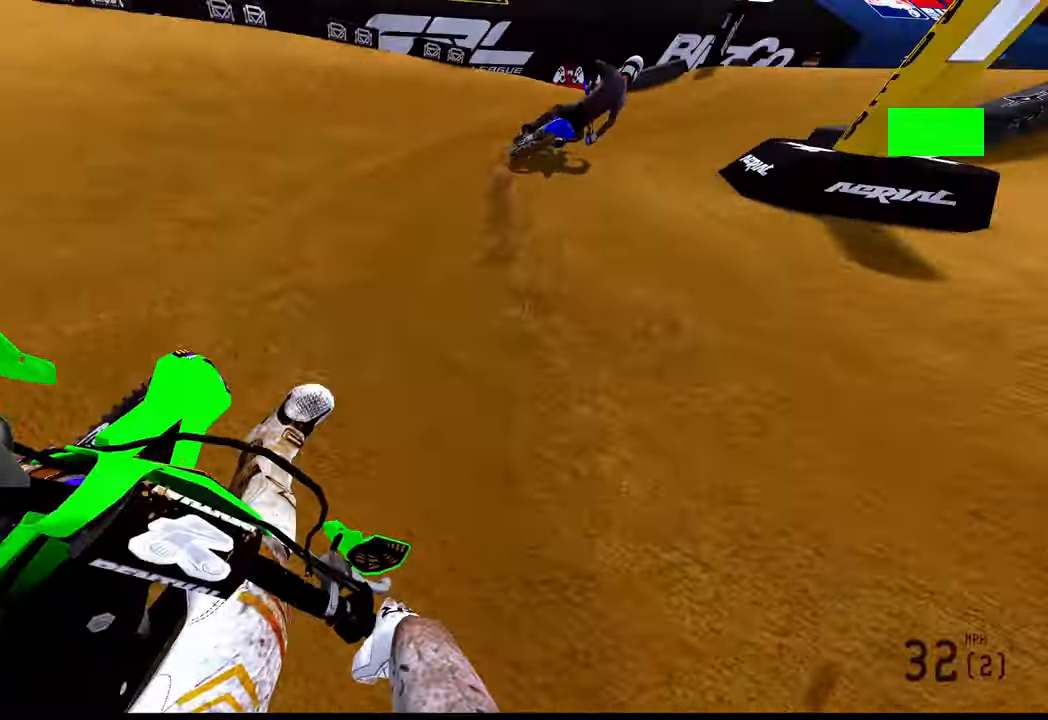
{"dt_ms": 500, "buttons": [], "left_stick": "up-right", "right_stick": "left", "button_events": []}
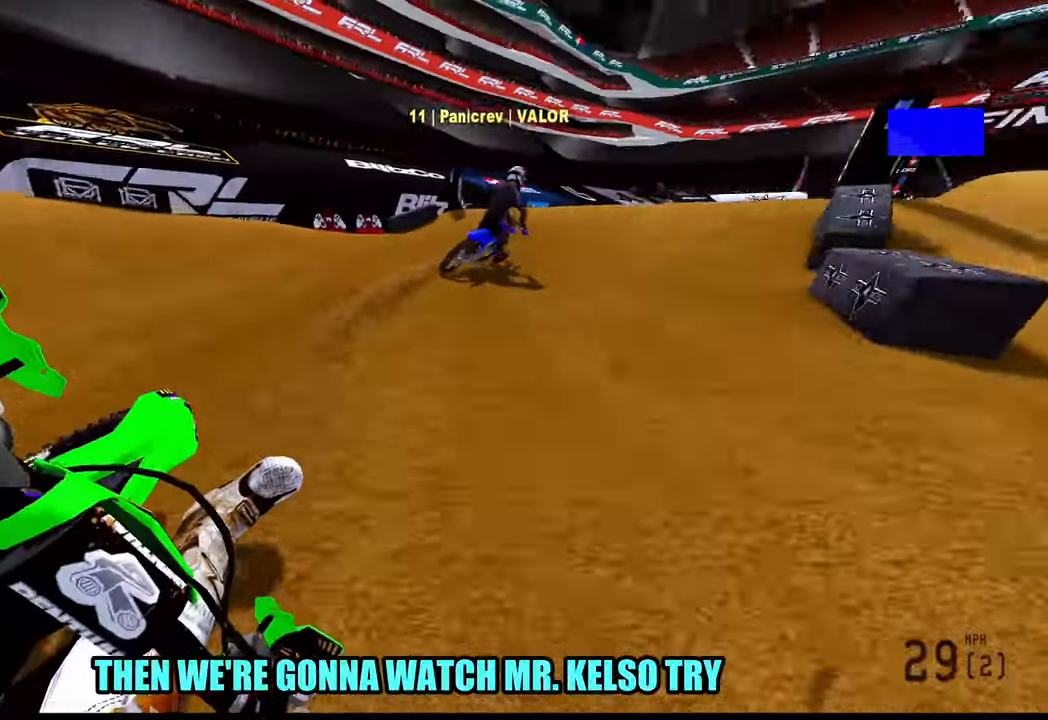
{"dt_ms": 1000, "buttons": [], "left_stick": "left", "right_stick": "up-left", "button_events": [[300, "R3", "down"], [383, "R3", "up"], [583, "R3", "down"], [650, "R3", "up"]]}
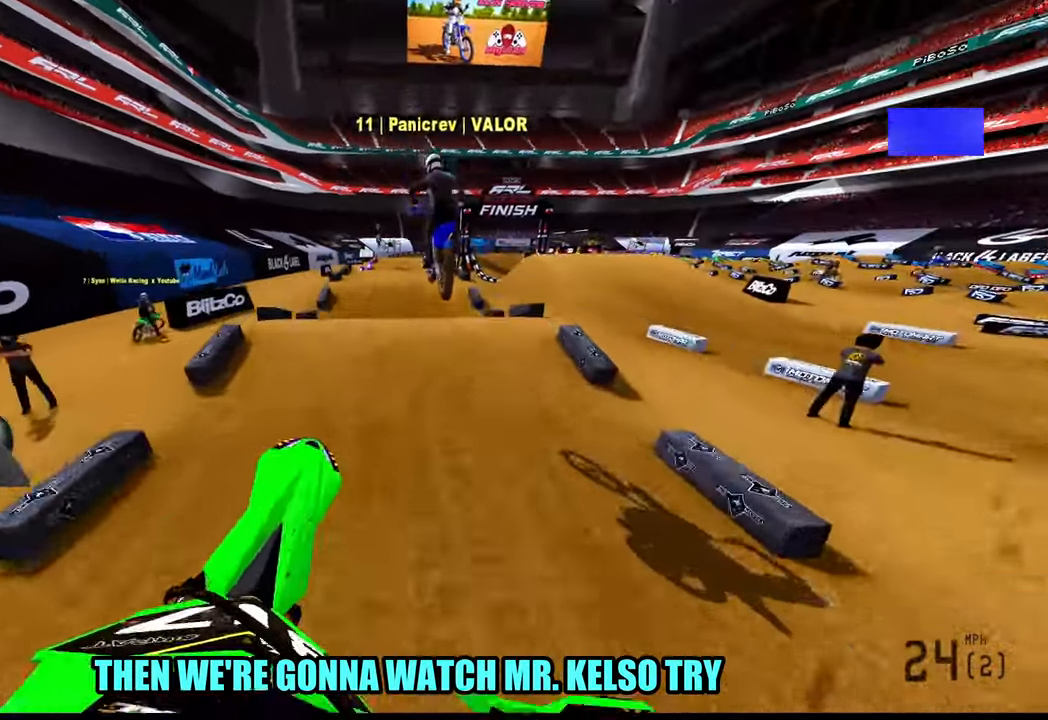
{"dt_ms": 500, "buttons": [], "left_stick": "center", "right_stick": "center", "button_events": [[16, "R3", "down"], [83, "R3", "up"]]}
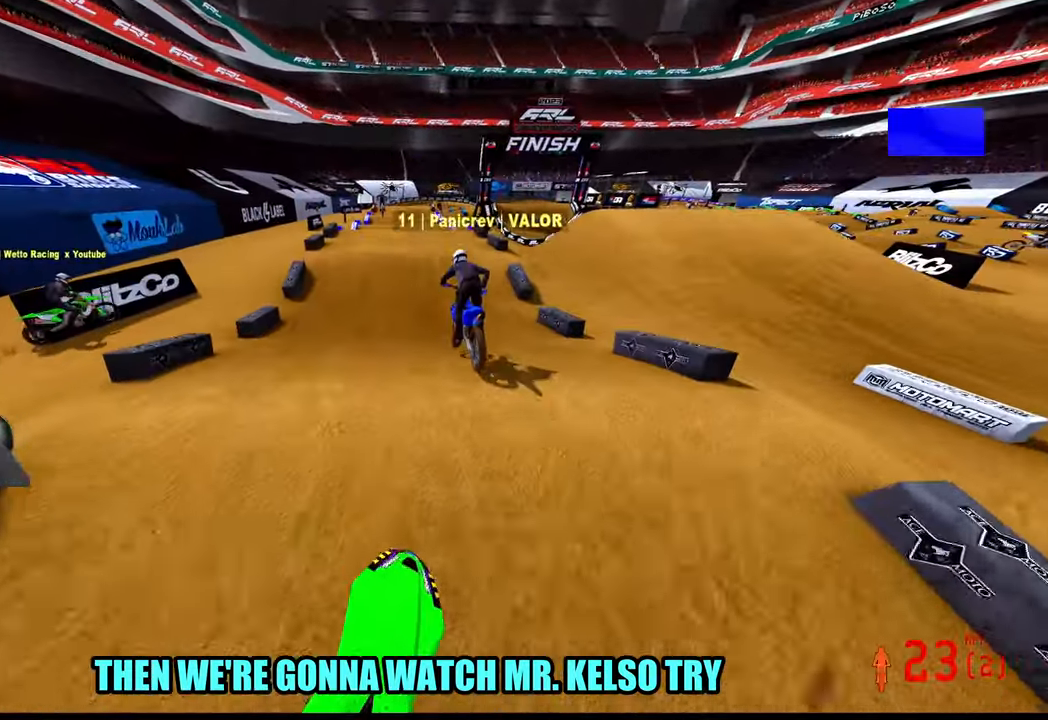
{"dt_ms": 500, "buttons": [], "left_stick": "center", "right_stick": "center", "button_events": [[100, "TOUCHPAD", "down"], [266, "TOUCHPAD", "up"]]}
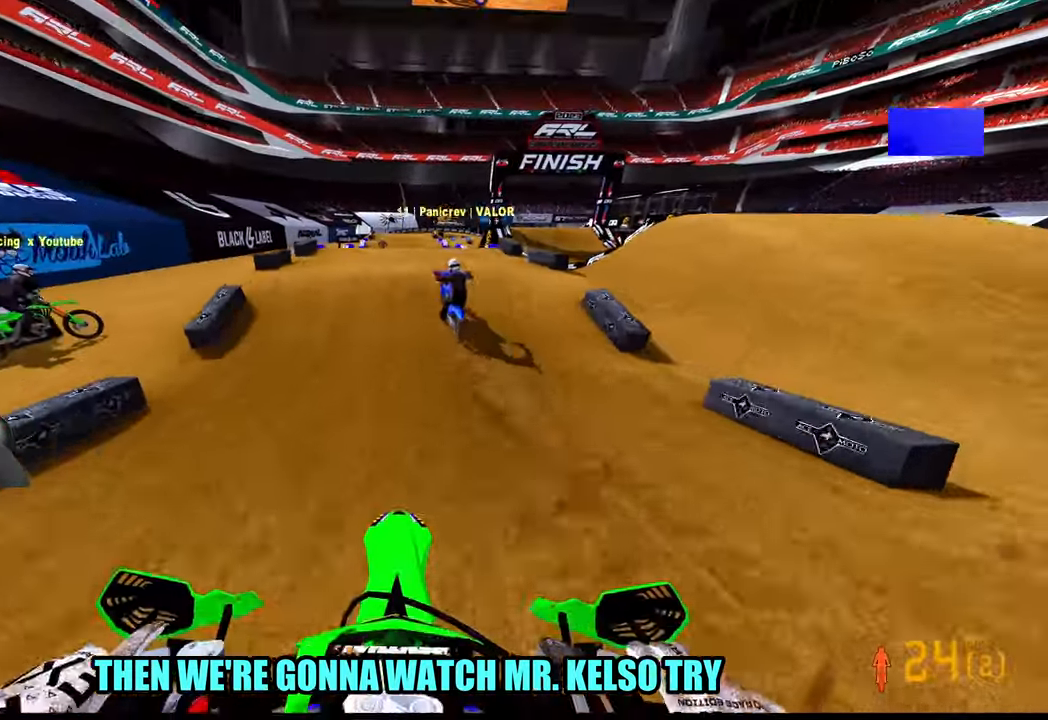
{"dt_ms": 500, "buttons": [], "left_stick": "center", "right_stick": "up", "button_events": []}
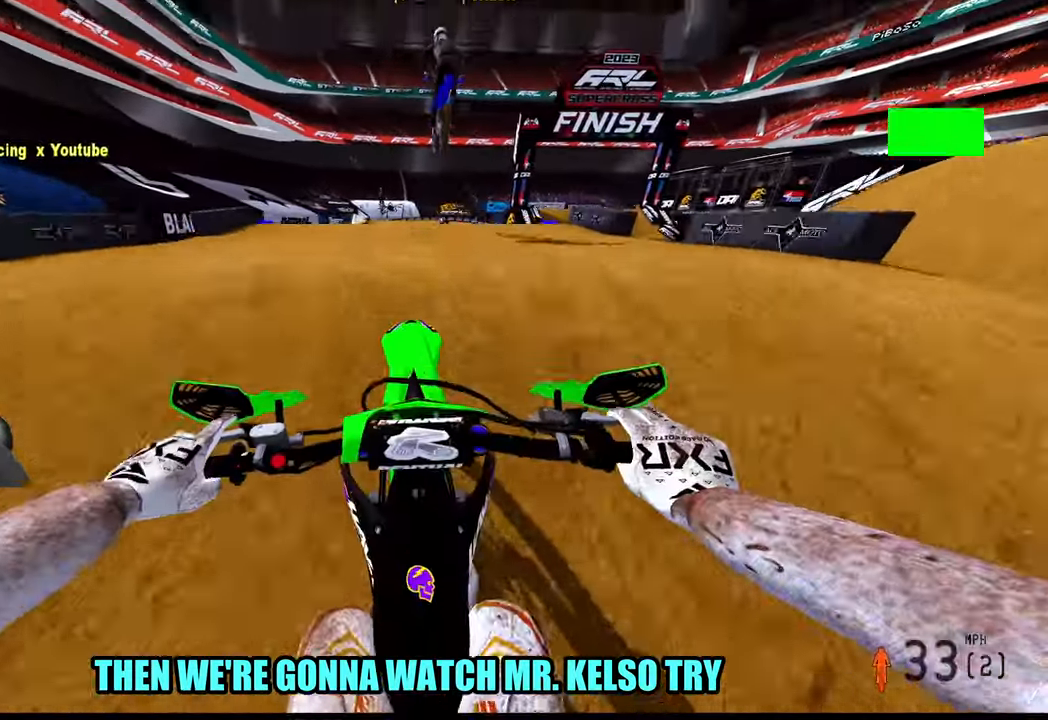
{"dt_ms": 500, "buttons": [], "left_stick": "center", "right_stick": "center", "button_events": [[83, "R3", "down"], [183, "R3", "up"], [250, "L2", "down"], [366, "L2", "up"]]}
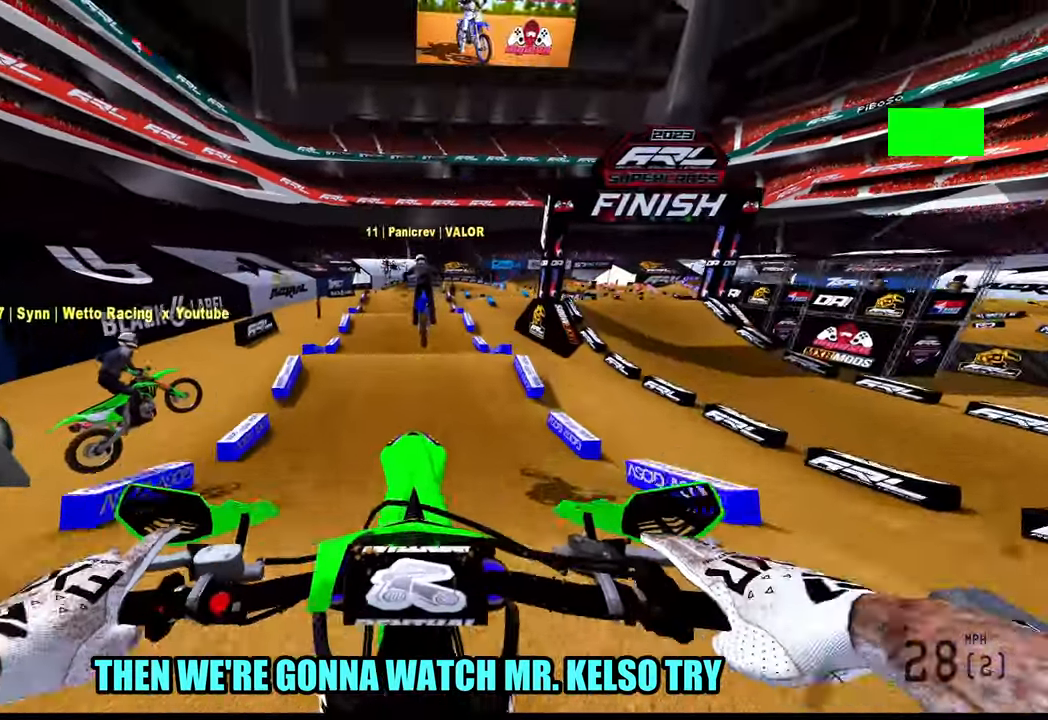
{"dt_ms": 500, "buttons": [], "left_stick": "center", "right_stick": "down", "button_events": [[233, "R3", "down"], [333, "R3", "up"]]}
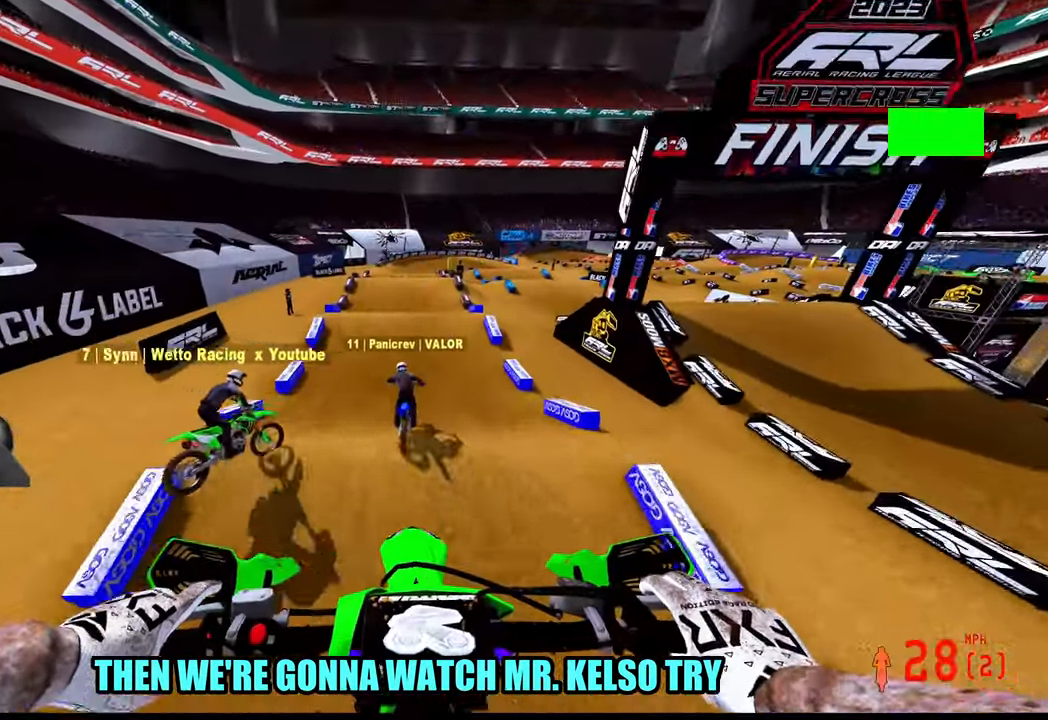
{"dt_ms": 500, "buttons": [], "left_stick": "center", "right_stick": "down", "button_events": []}
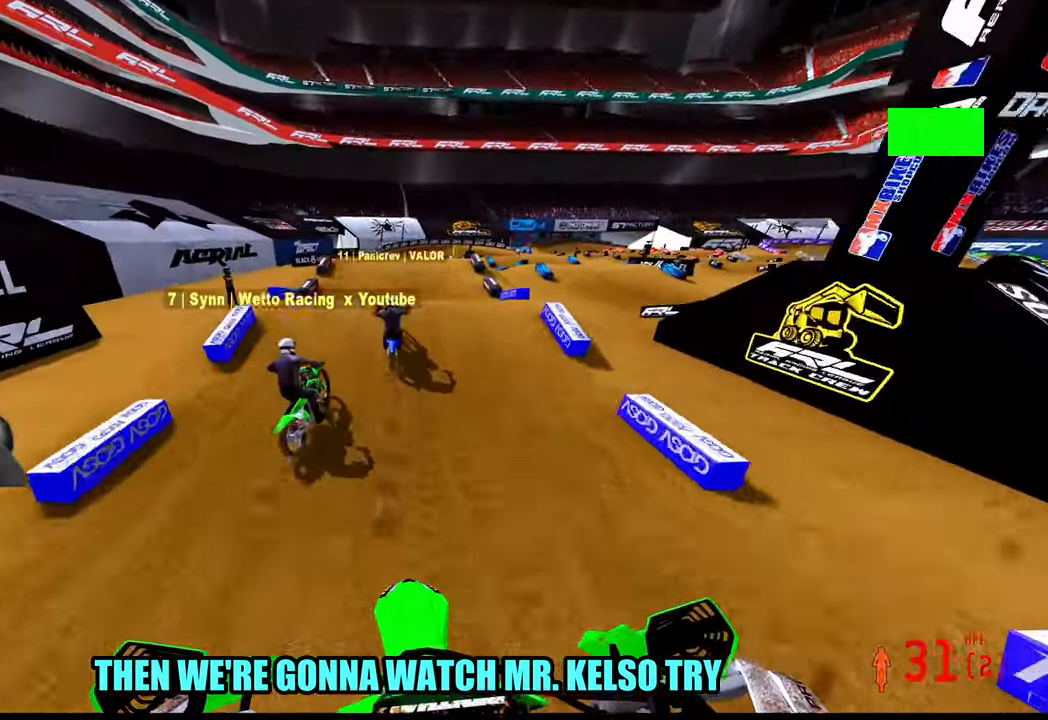
{"dt_ms": 500, "buttons": [], "left_stick": "down", "right_stick": "up", "button_events": []}
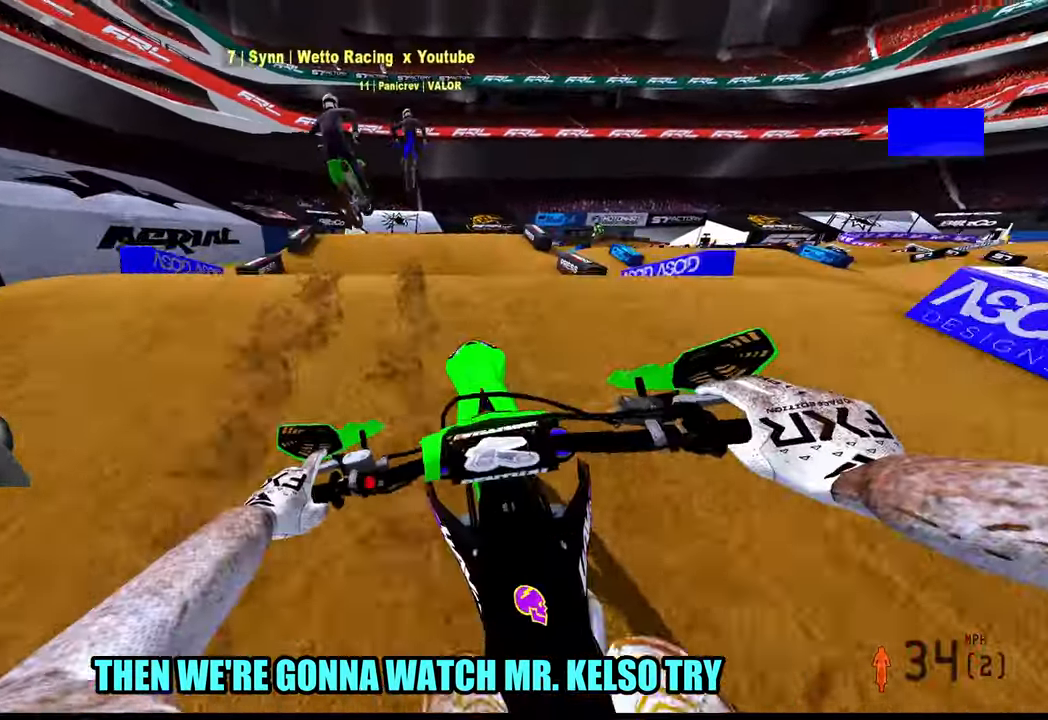
{"dt_ms": 500, "buttons": ["R3"], "left_stick": "center", "right_stick": "down", "button_events": [[33, "R3", "down"], [150, "R3", "up"], [466, "R3", "down"]]}